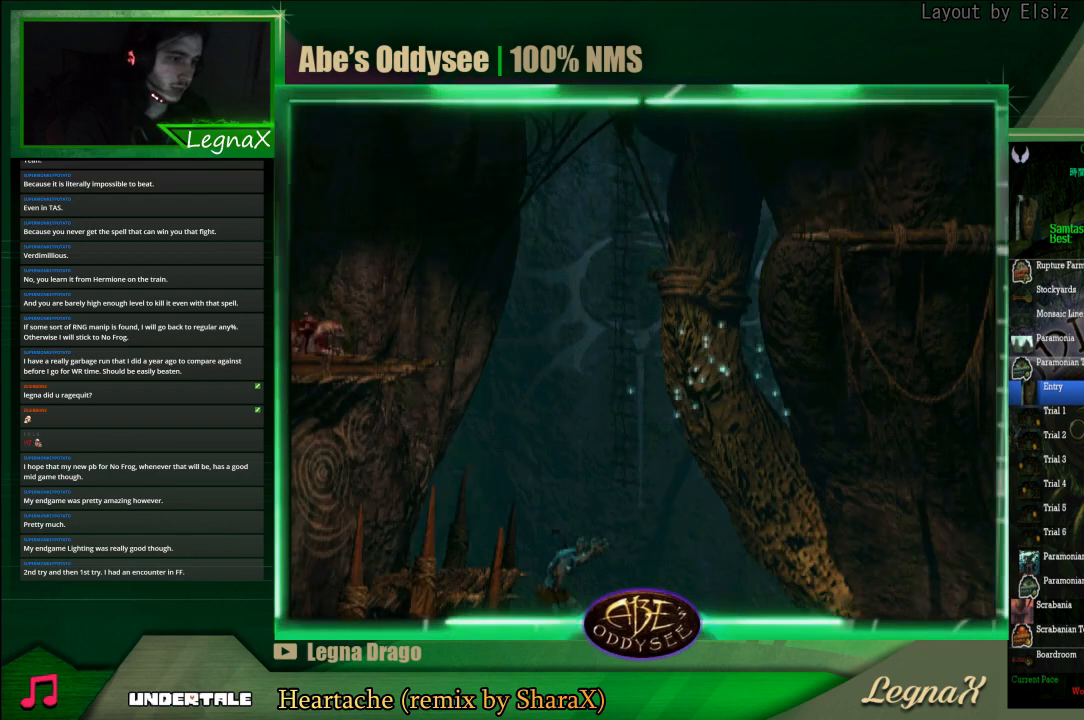
Gameplay with a controller (PlayStation layout); each line is a JSON object with the inputs held at the frame after it. "events" lists button and stick changes between this image and that frame as [ms after this image, input, new state], when the widget could be followed in between. Not read: L3 R3 right_stick.
{"buttons": ["R2"], "left_stick": "right", "events": []}
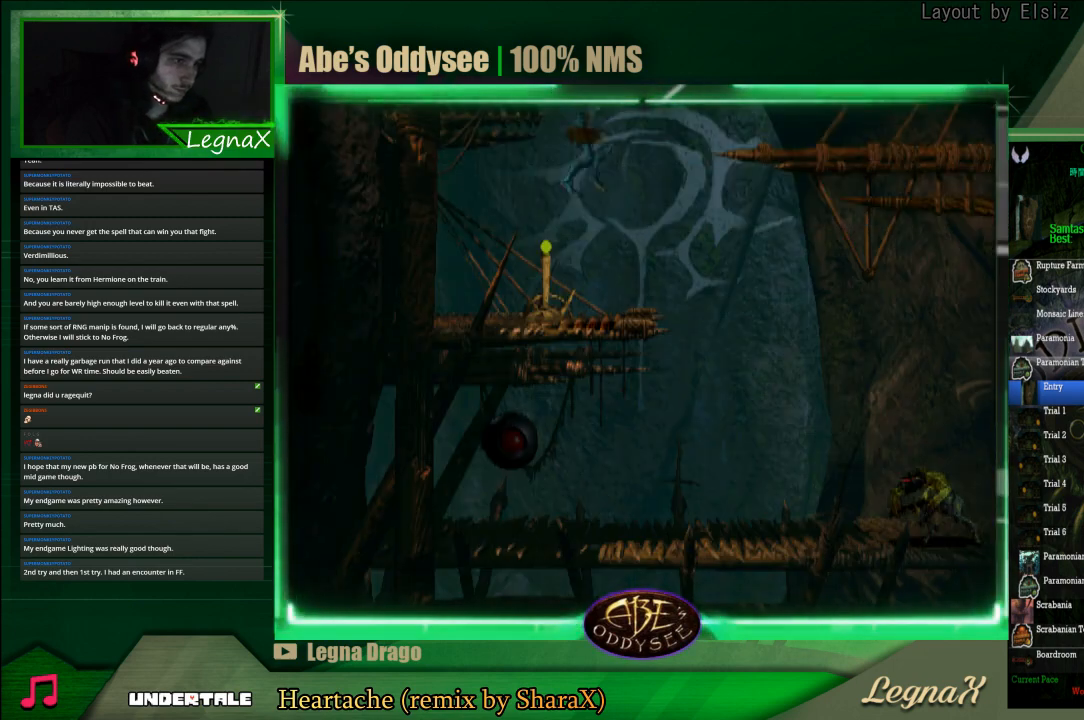
{"buttons": ["TRIANGLE"], "left_stick": "center", "events": [[300, "left_stick", "center"], [367, "R2", "up"], [367, "TRIANGLE", "down"]]}
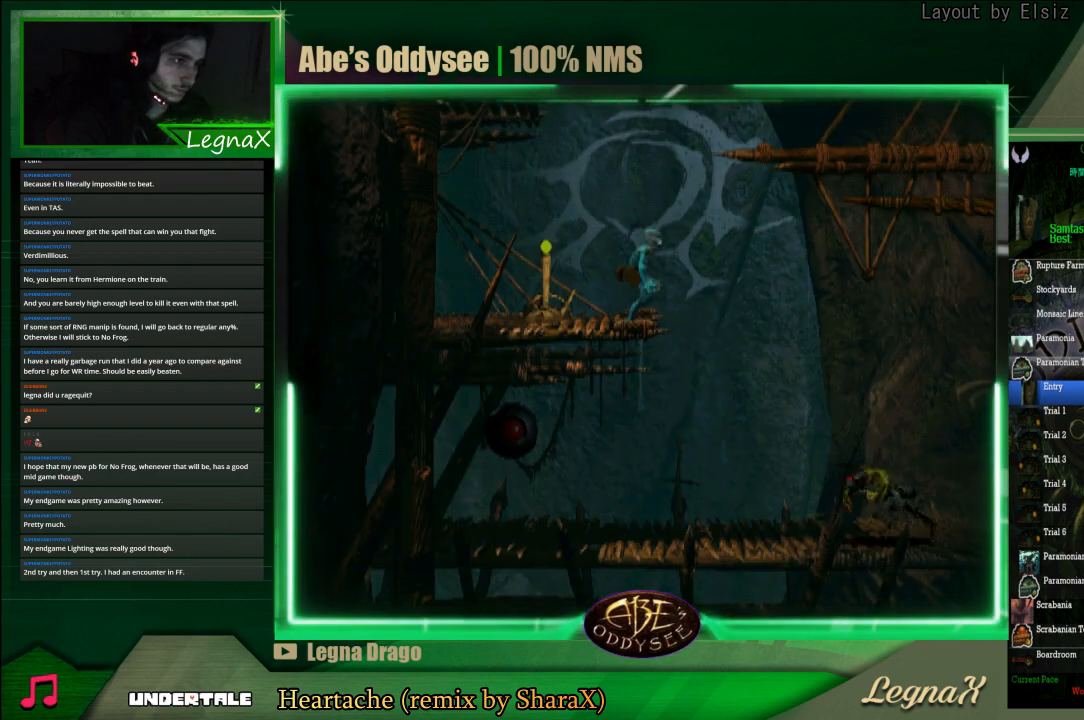
{"buttons": ["R1"], "left_stick": "right", "events": [[133, "left_stick", "right"], [200, "TRIANGLE", "up"], [233, "R1", "down"]]}
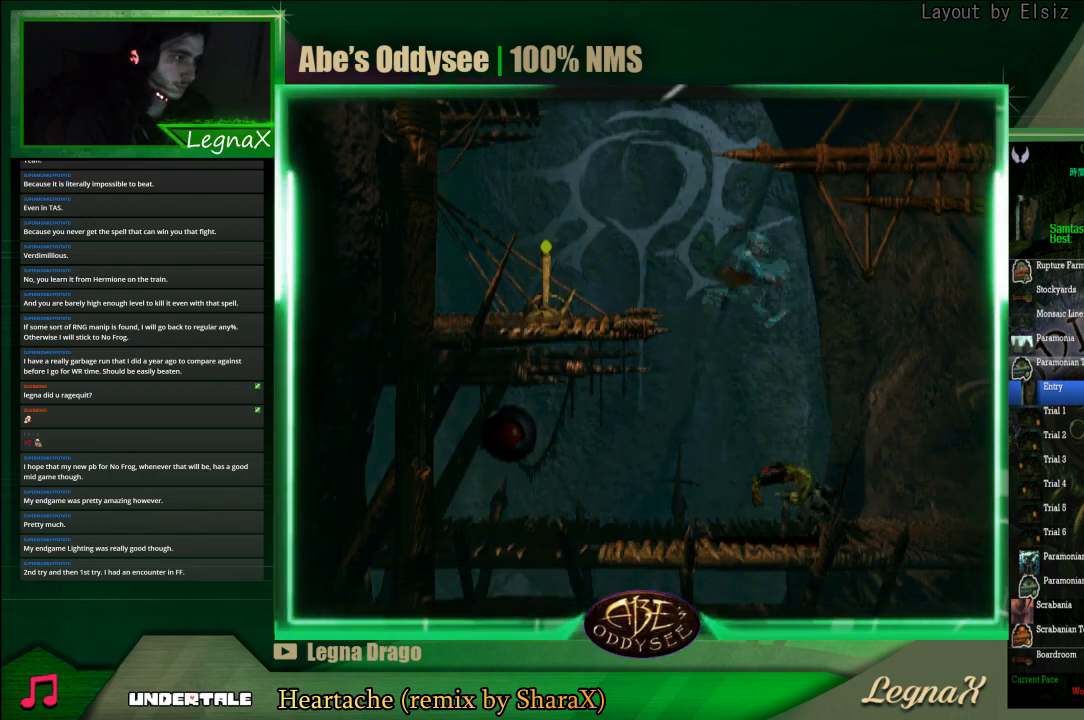
{"buttons": ["TRIANGLE", "R1"], "left_stick": "right", "events": [[200, "TRIANGLE", "down"]]}
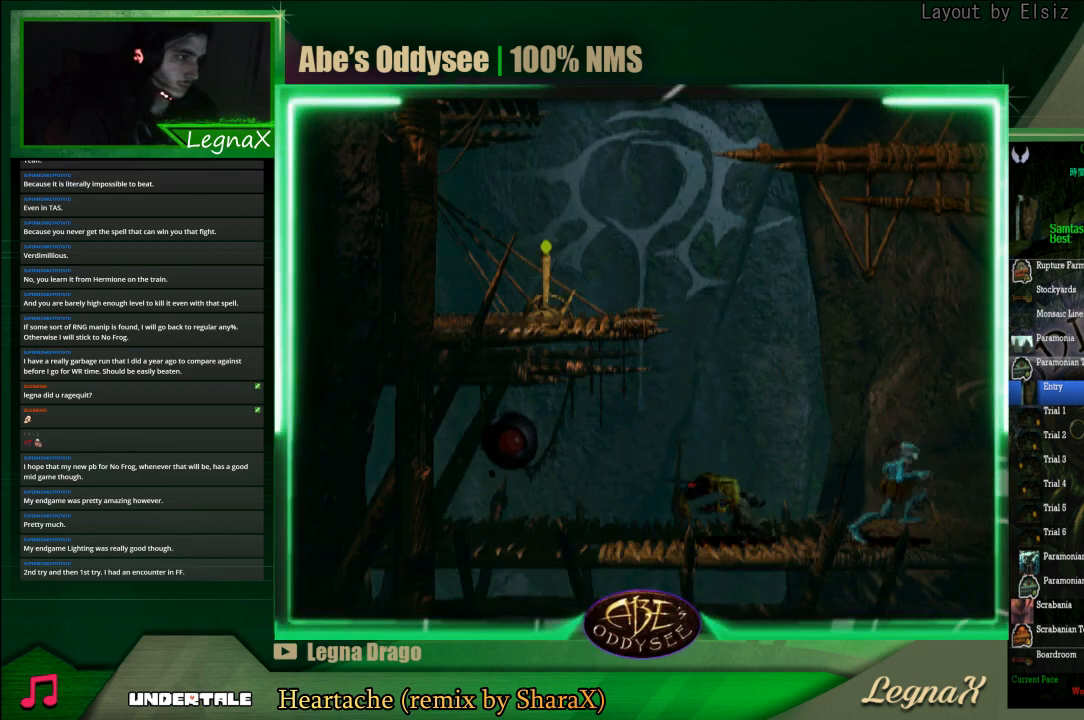
{"buttons": ["R1"], "left_stick": "right", "events": [[233, "TRIANGLE", "up"]]}
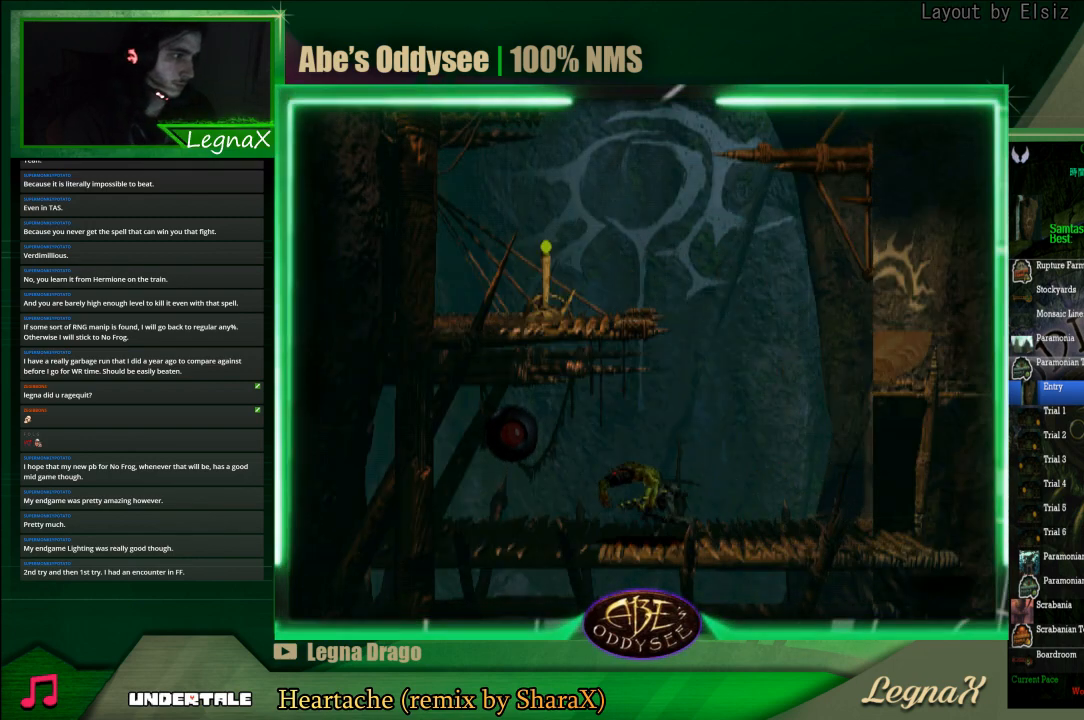
{"buttons": ["TRIANGLE", "R1"], "left_stick": "up-right", "events": [[300, "TRIANGLE", "down"], [400, "left_stick", "up-right"]]}
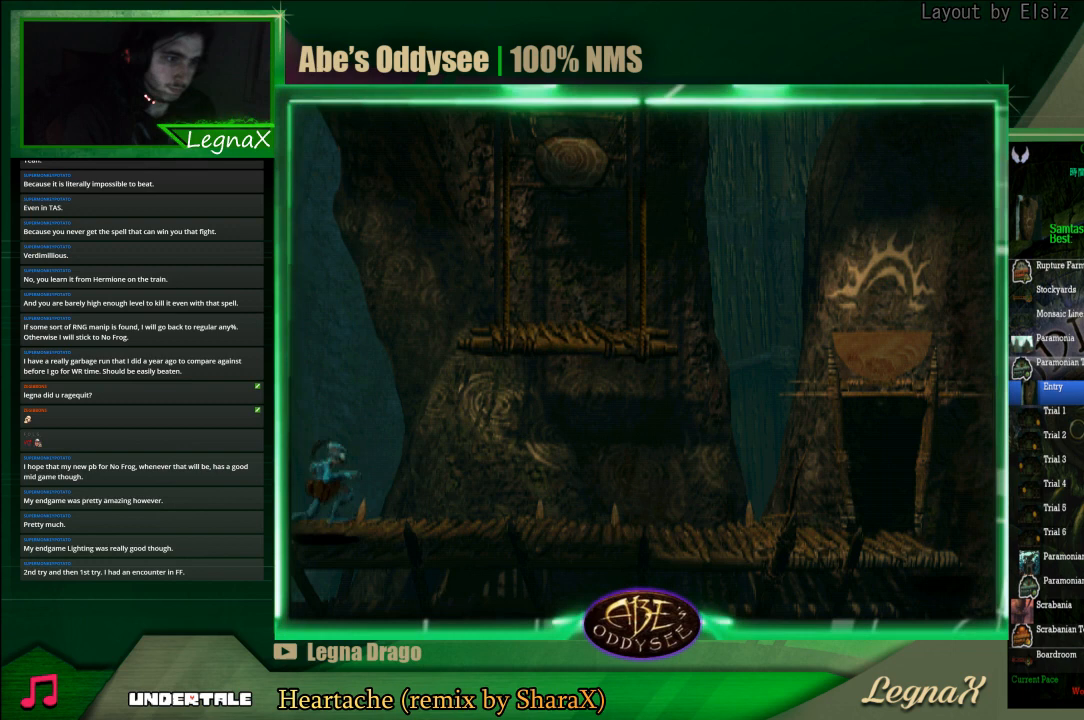
{"buttons": ["TRIANGLE", "R1"], "left_stick": "up", "events": [[100, "left_stick", "up"]]}
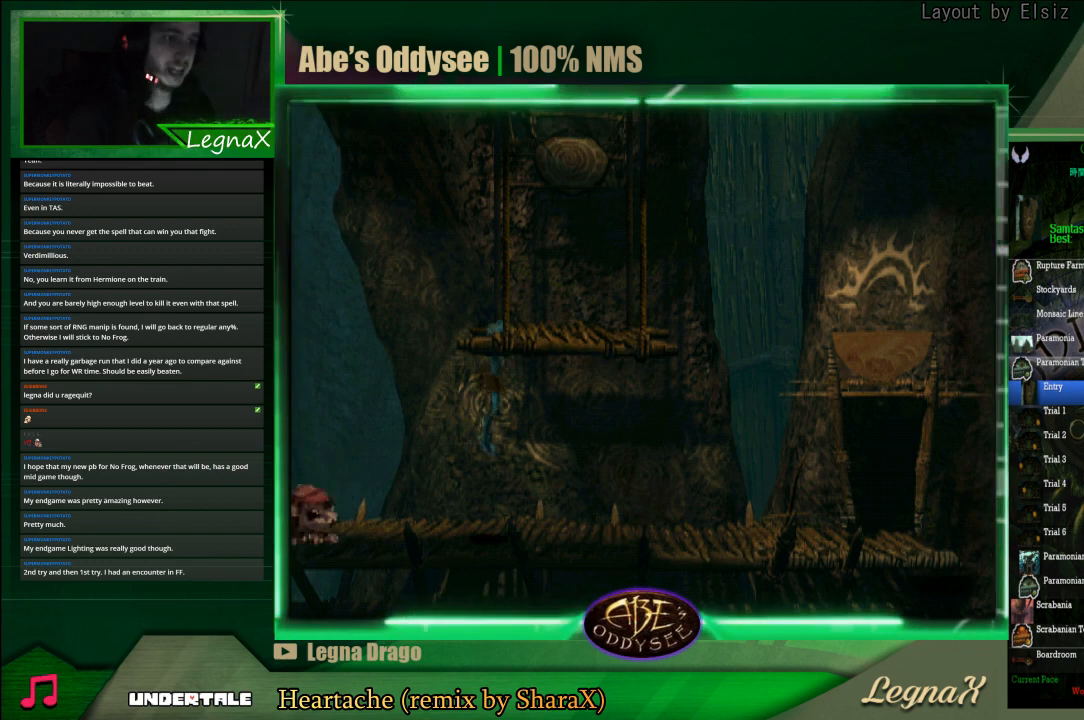
{"buttons": ["R1"], "left_stick": "right", "events": [[33, "TRIANGLE", "up"], [300, "R1", "up"], [367, "left_stick", "center"], [467, "left_stick", "right"], [500, "R1", "down"]]}
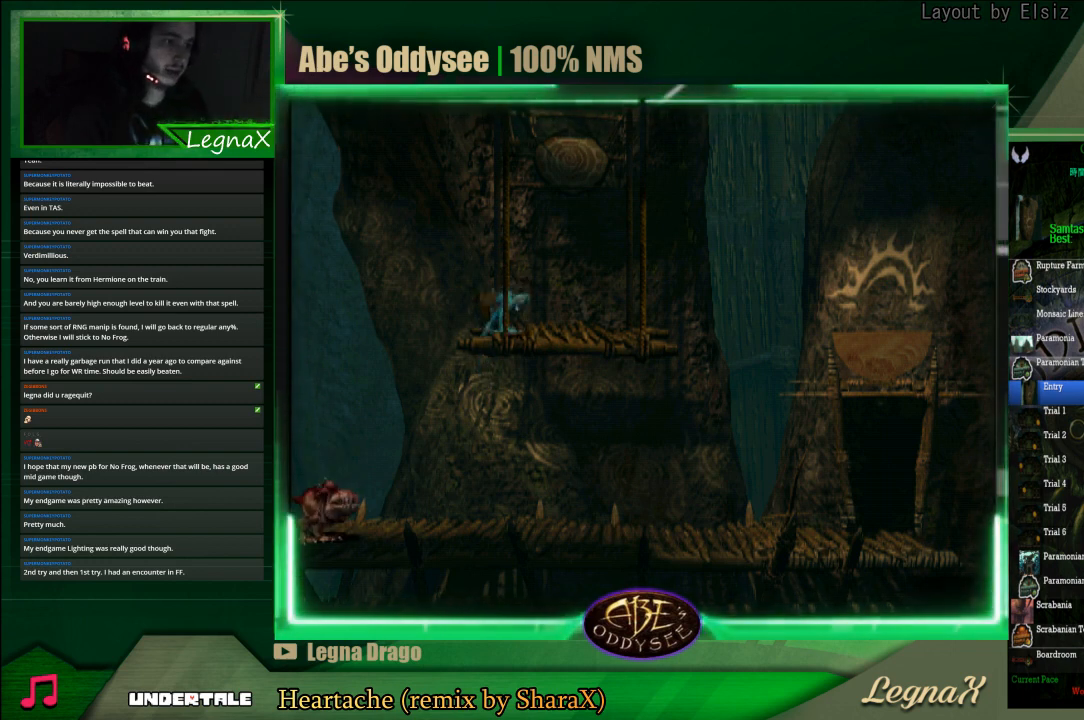
{"buttons": ["R1"], "left_stick": "right", "events": []}
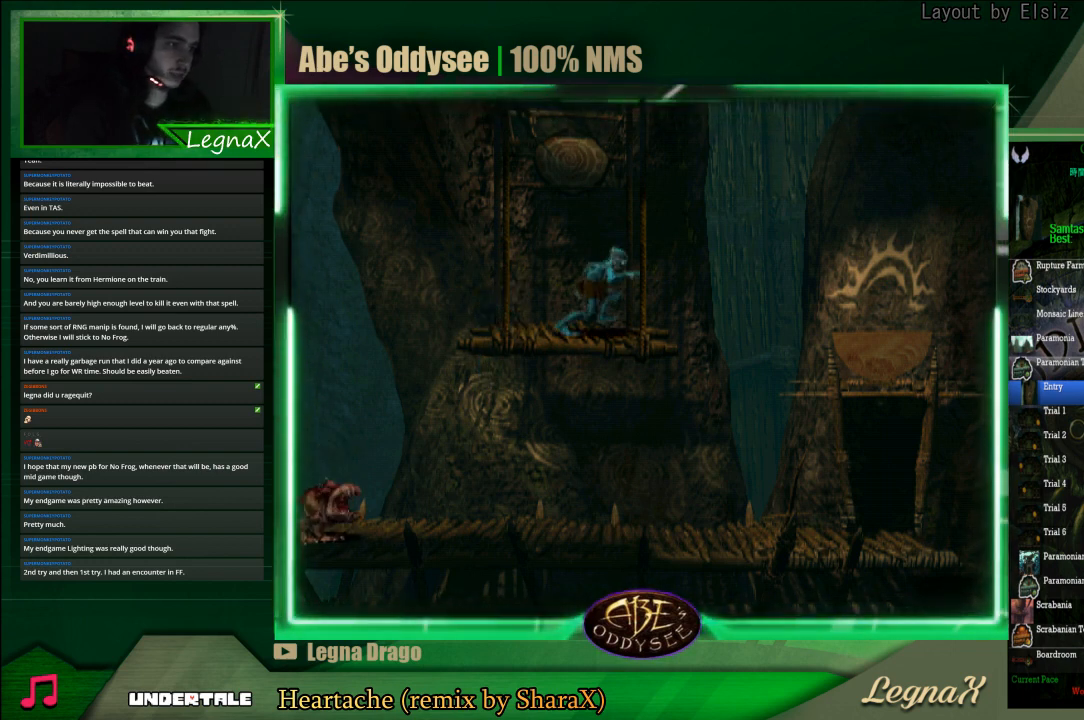
{"buttons": [], "left_stick": "right", "events": [[433, "R1", "up"]]}
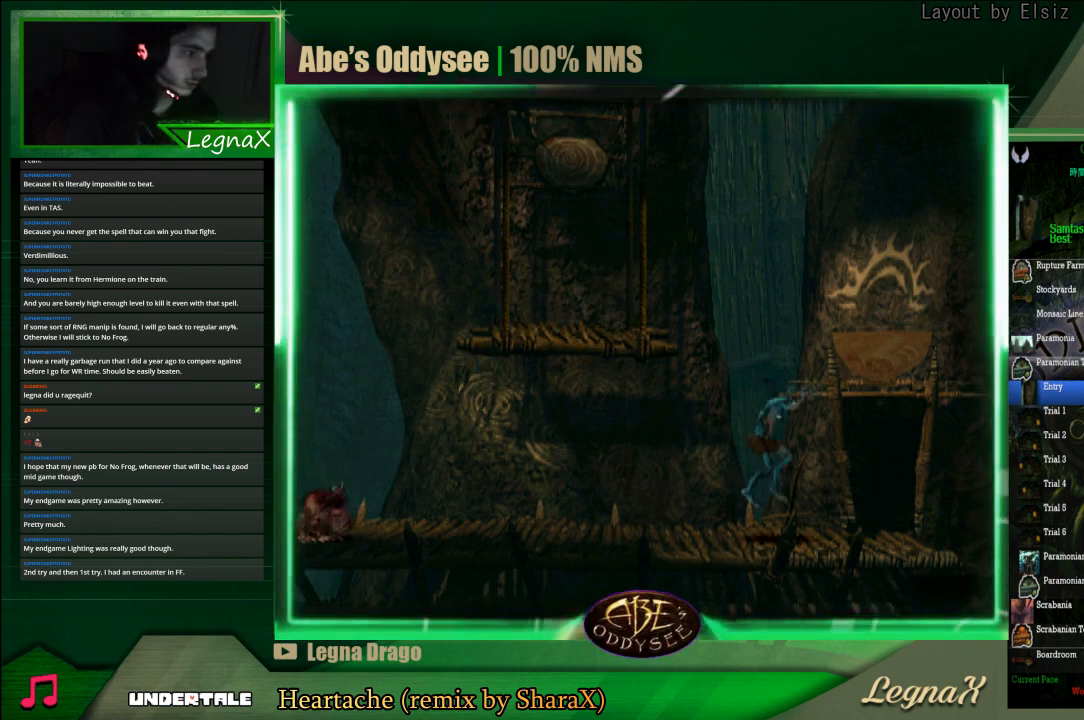
{"buttons": [], "left_stick": "up", "events": [[500, "left_stick", "up"]]}
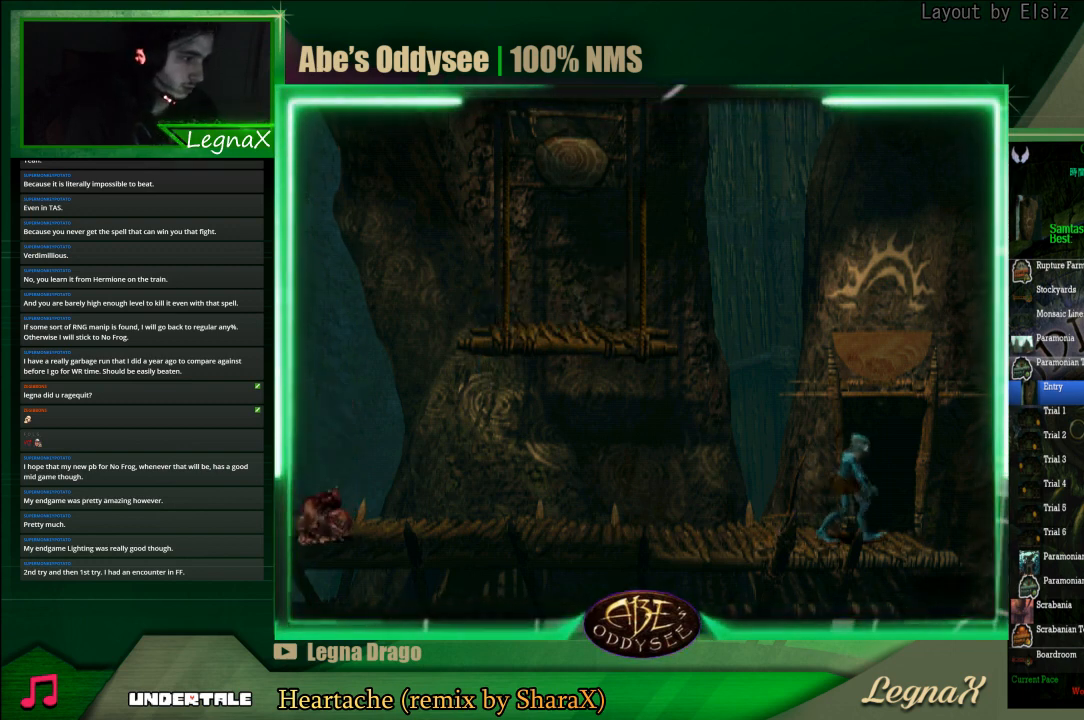
{"buttons": ["CROSS"], "left_stick": "center", "events": [[467, "CROSS", "down"], [500, "left_stick", "center"]]}
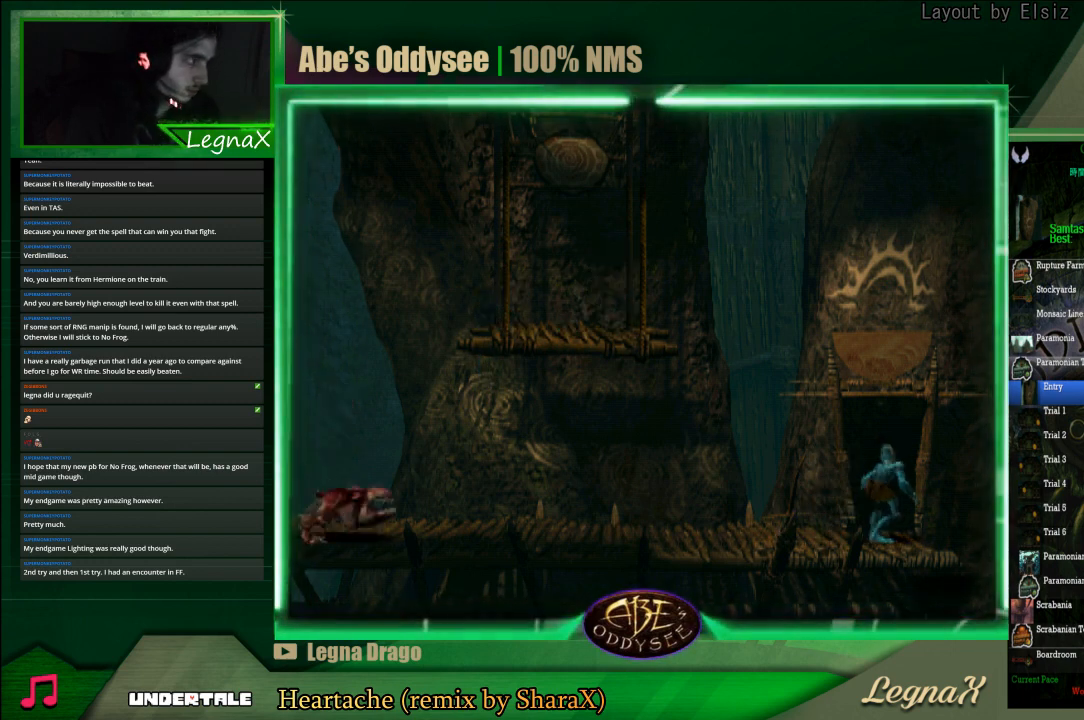
{"buttons": ["CROSS"], "left_stick": "center", "events": []}
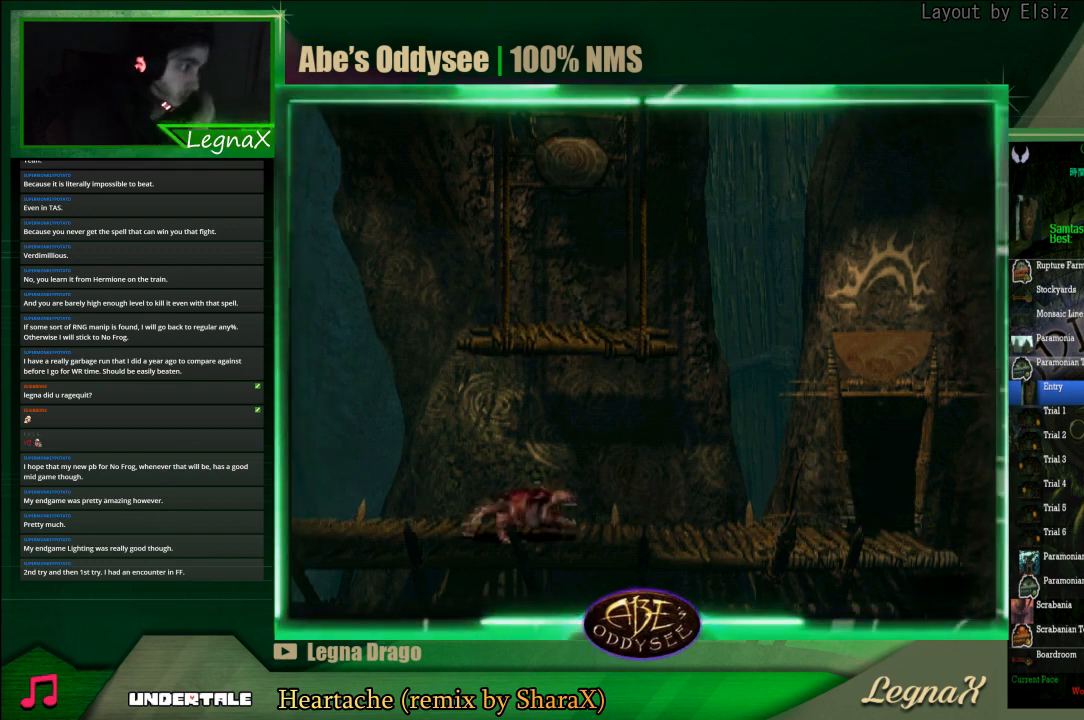
{"buttons": ["CROSS"], "left_stick": "center", "events": []}
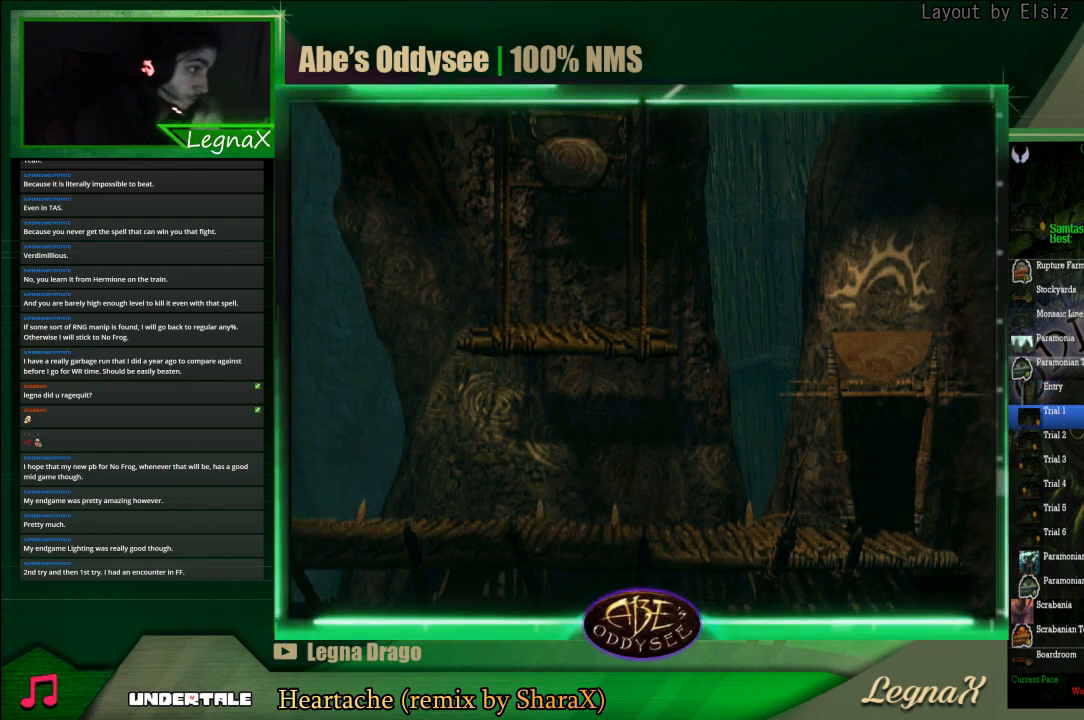
{"buttons": ["CROSS"], "left_stick": "center", "events": []}
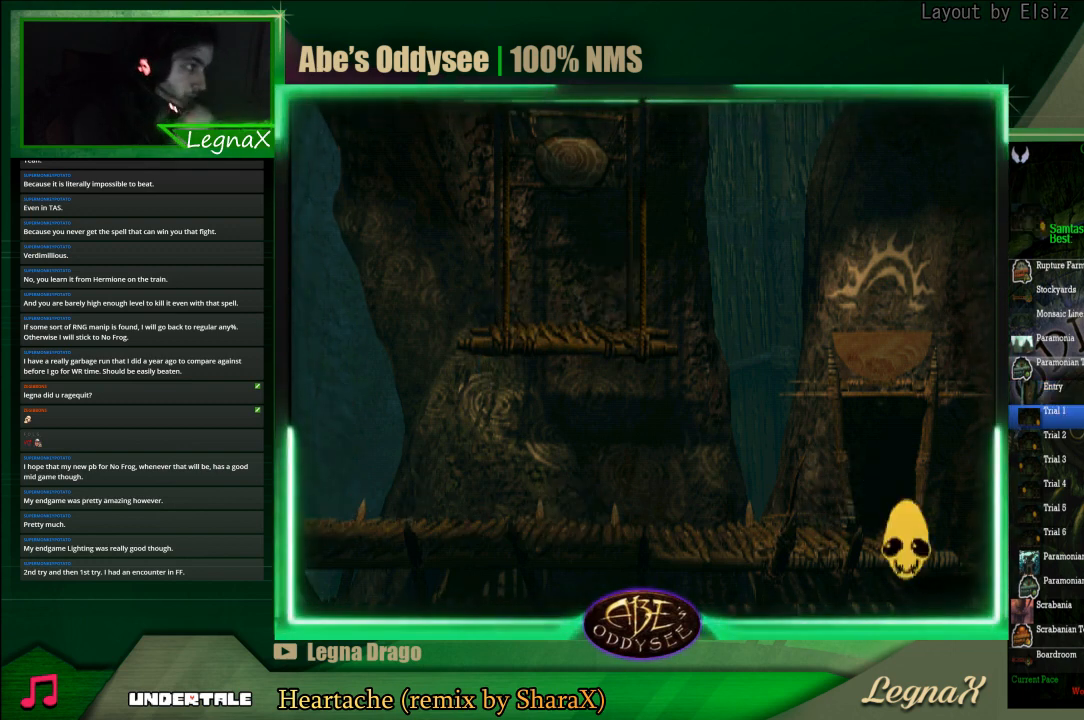
{"buttons": ["CROSS"], "left_stick": "center", "events": []}
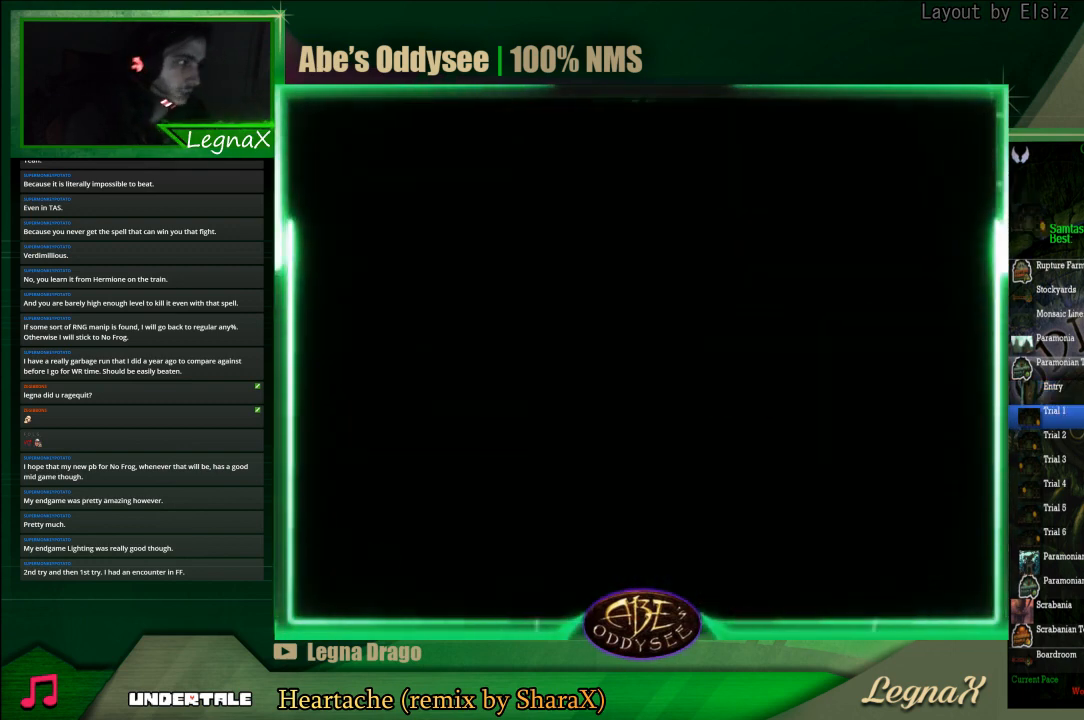
{"buttons": ["CROSS"], "left_stick": "center", "events": []}
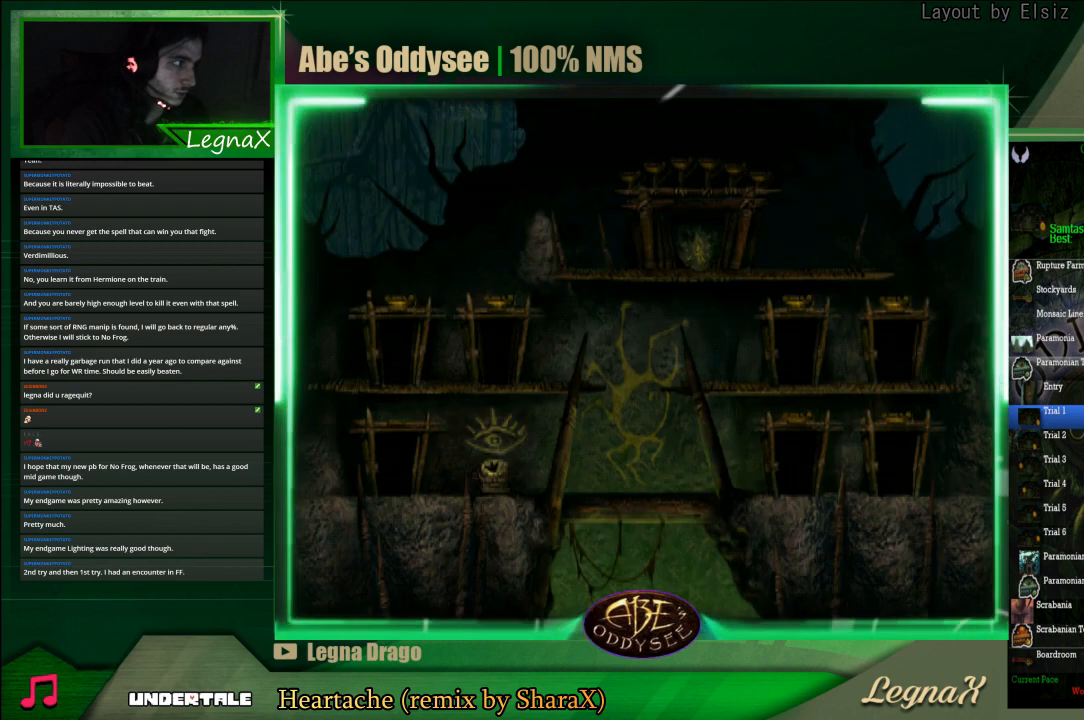
{"buttons": ["R1"], "left_stick": "right", "events": [[167, "CROSS", "up"], [233, "left_stick", "right"], [300, "R1", "down"]]}
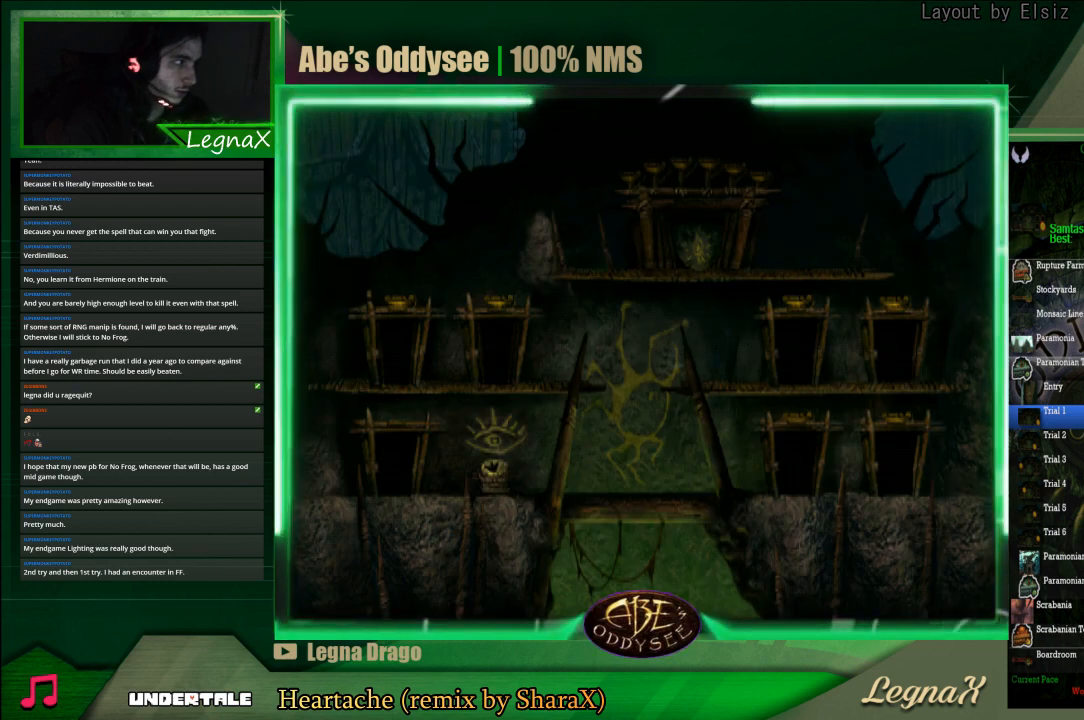
{"buttons": ["R1"], "left_stick": "right", "events": []}
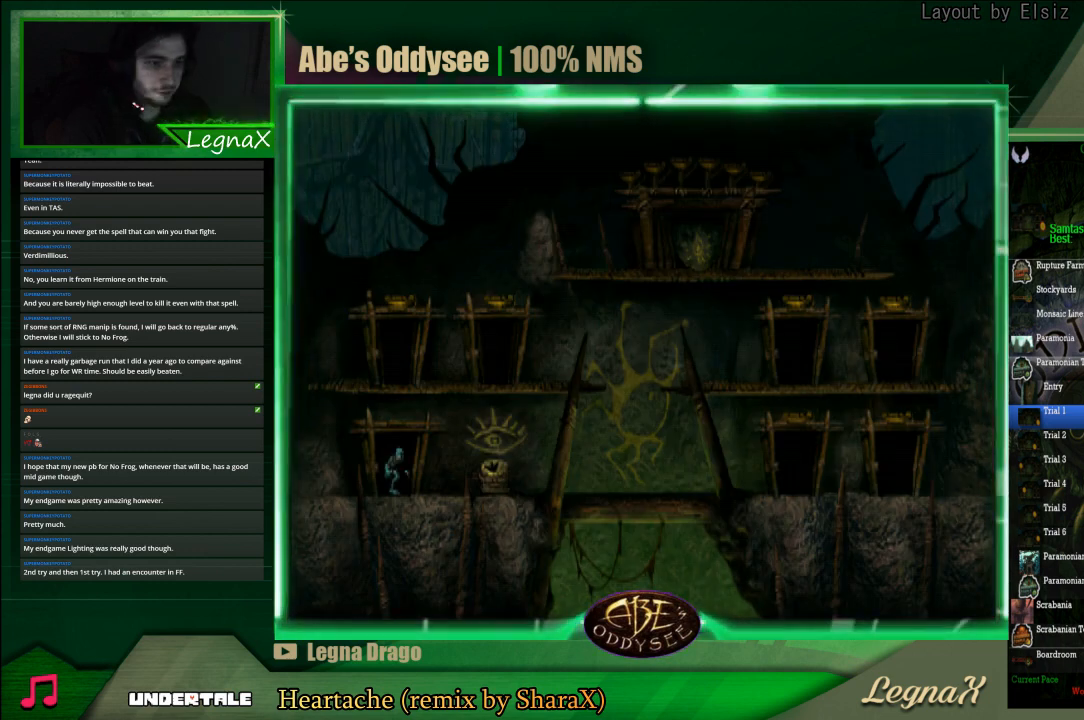
{"buttons": ["R1"], "left_stick": "right", "events": []}
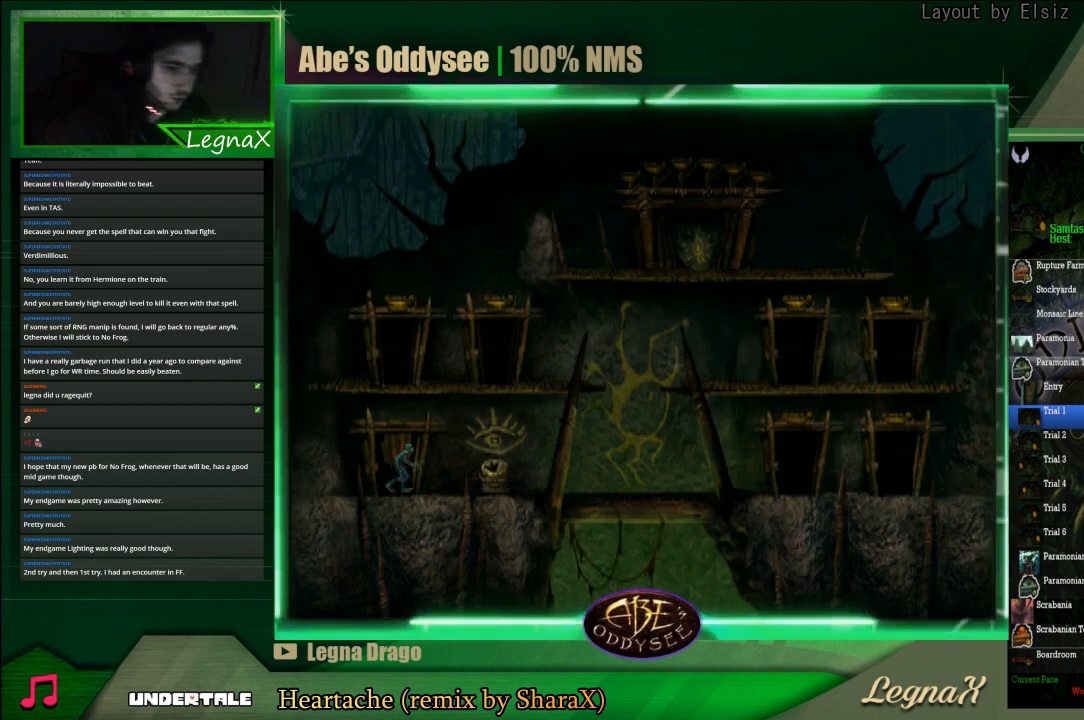
{"buttons": ["R1"], "left_stick": "right", "events": [[133, "CROSS", "down"], [367, "CROSS", "up"]]}
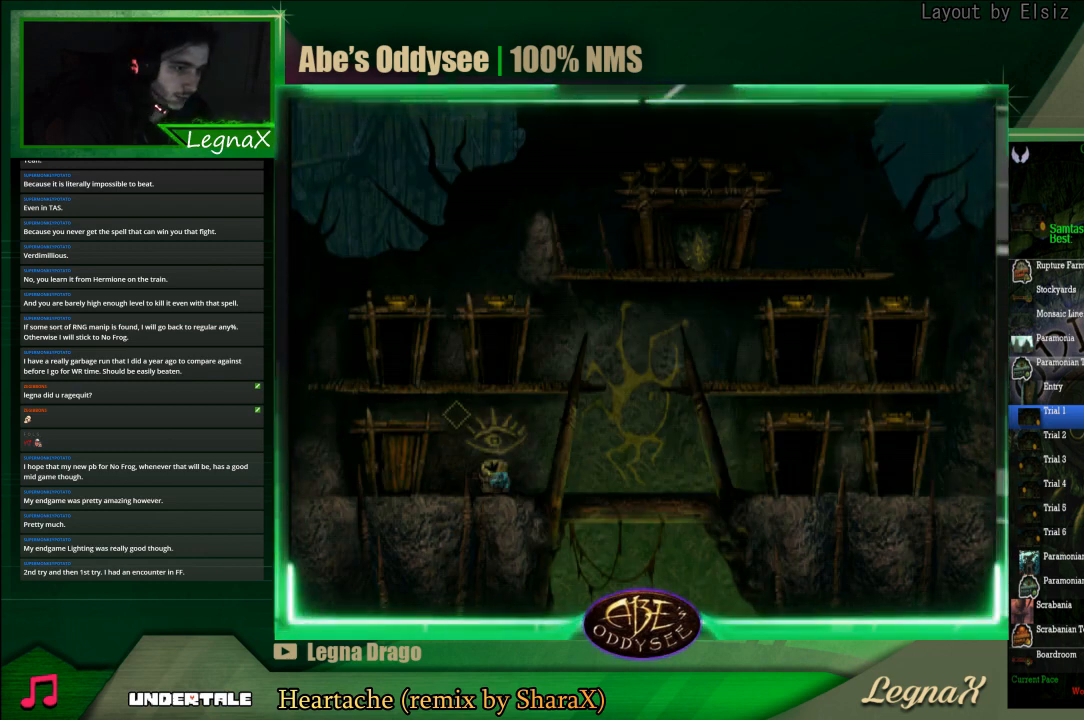
{"buttons": ["R1"], "left_stick": "right", "events": []}
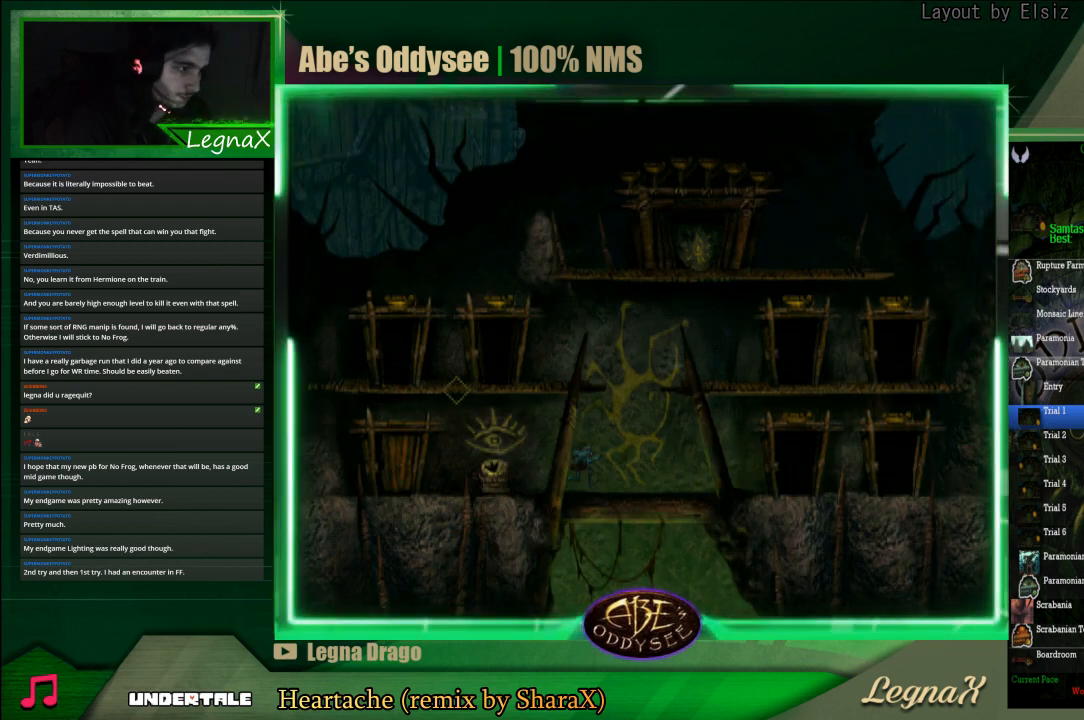
{"buttons": ["R1"], "left_stick": "right", "events": []}
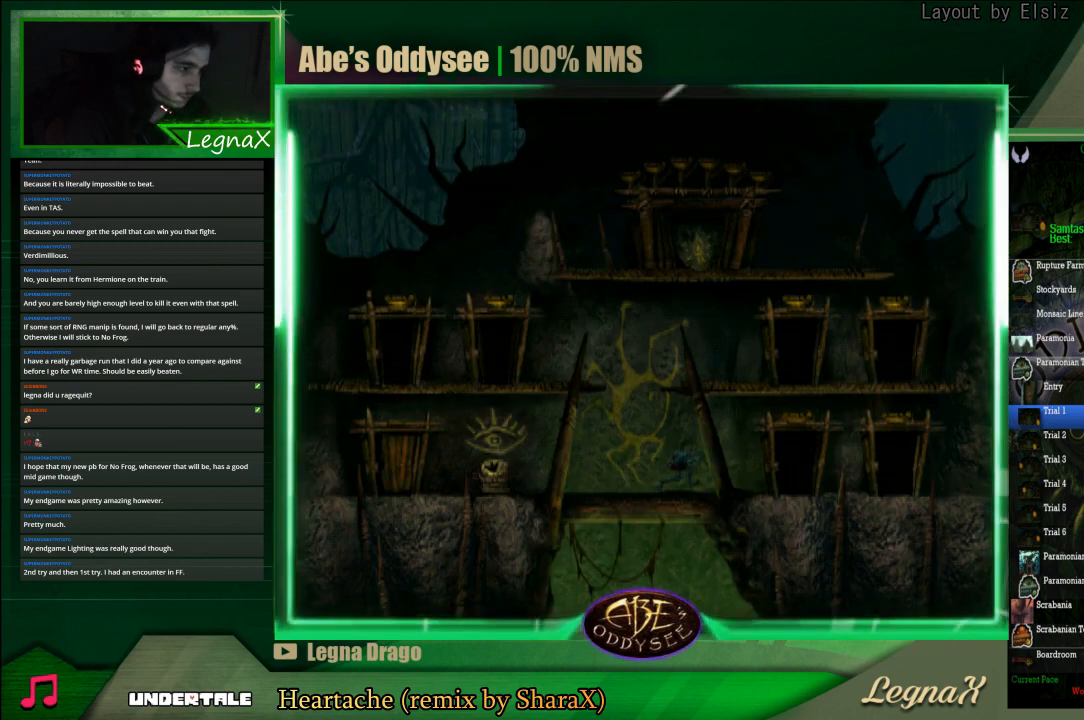
{"buttons": ["R1"], "left_stick": "right", "events": []}
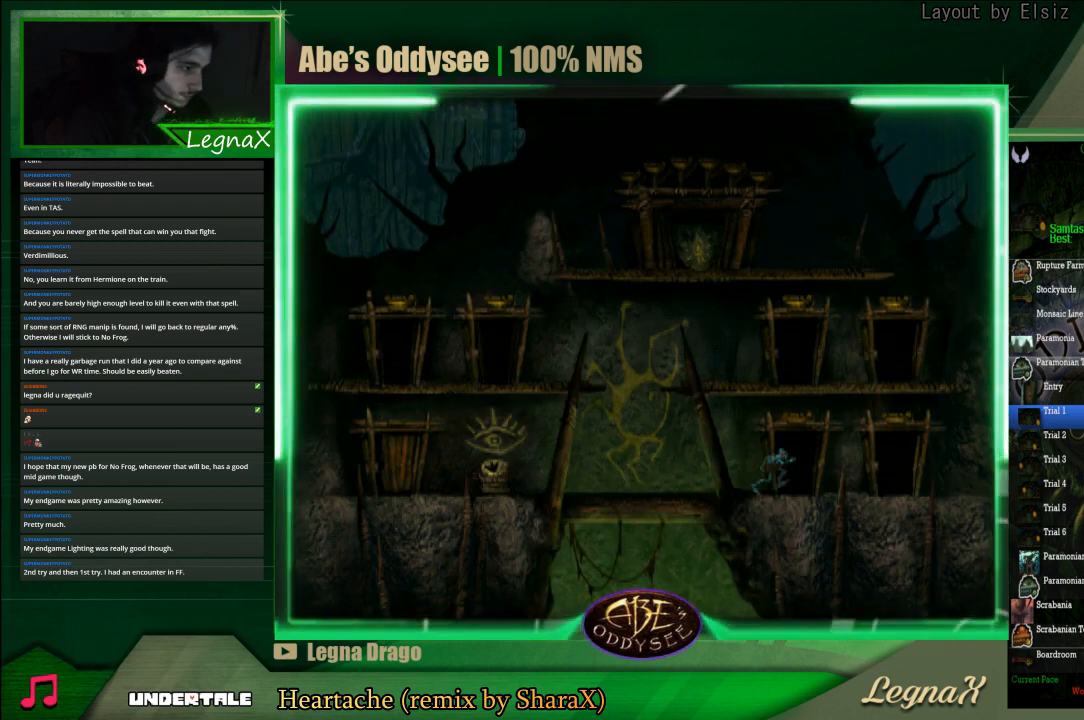
{"buttons": [], "left_stick": "up", "events": [[333, "R1", "up"], [367, "left_stick", "center"], [500, "left_stick", "up"]]}
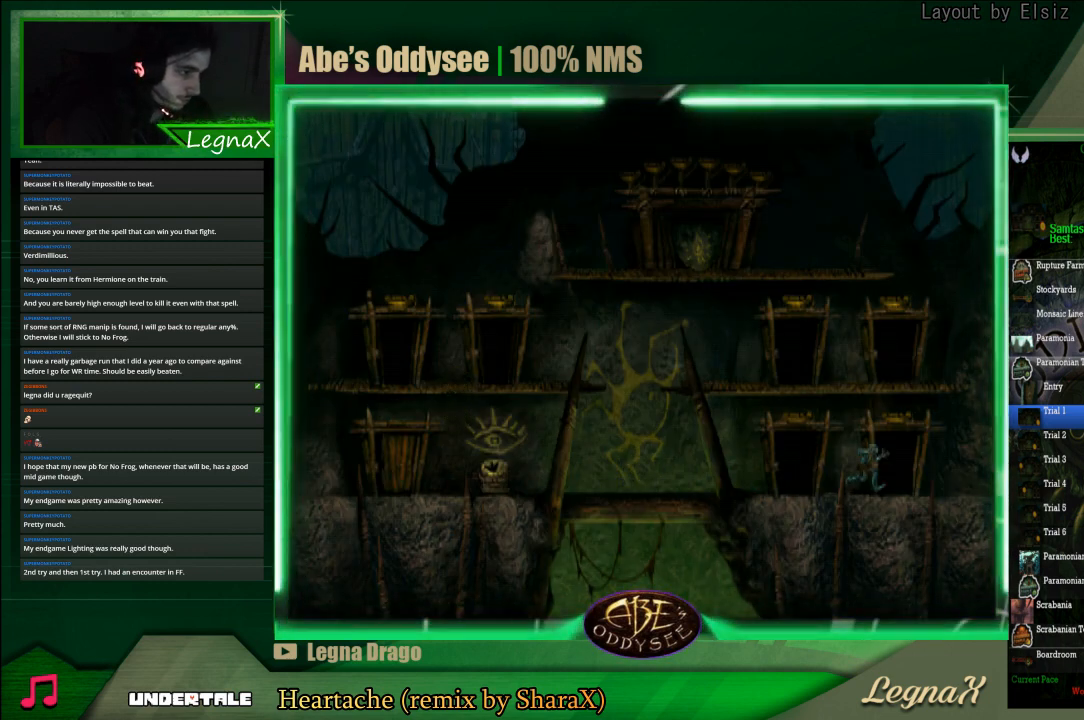
{"buttons": ["CROSS"], "left_stick": "center", "events": [[233, "CROSS", "down"], [300, "left_stick", "center"]]}
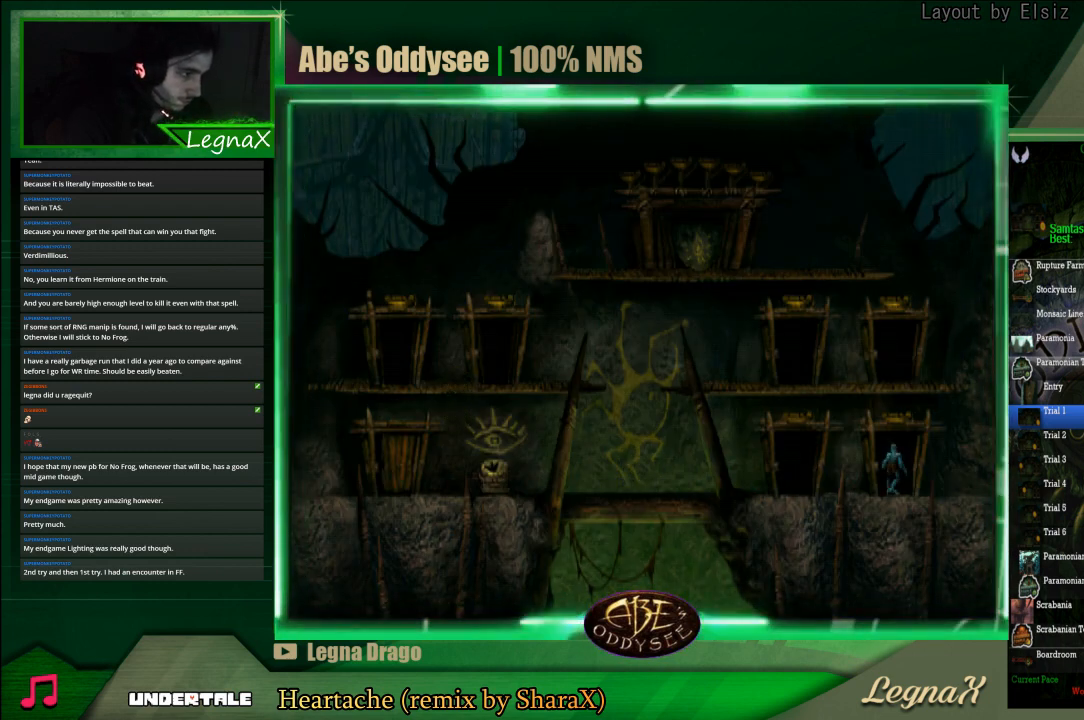
{"buttons": ["CROSS"], "left_stick": "center", "events": []}
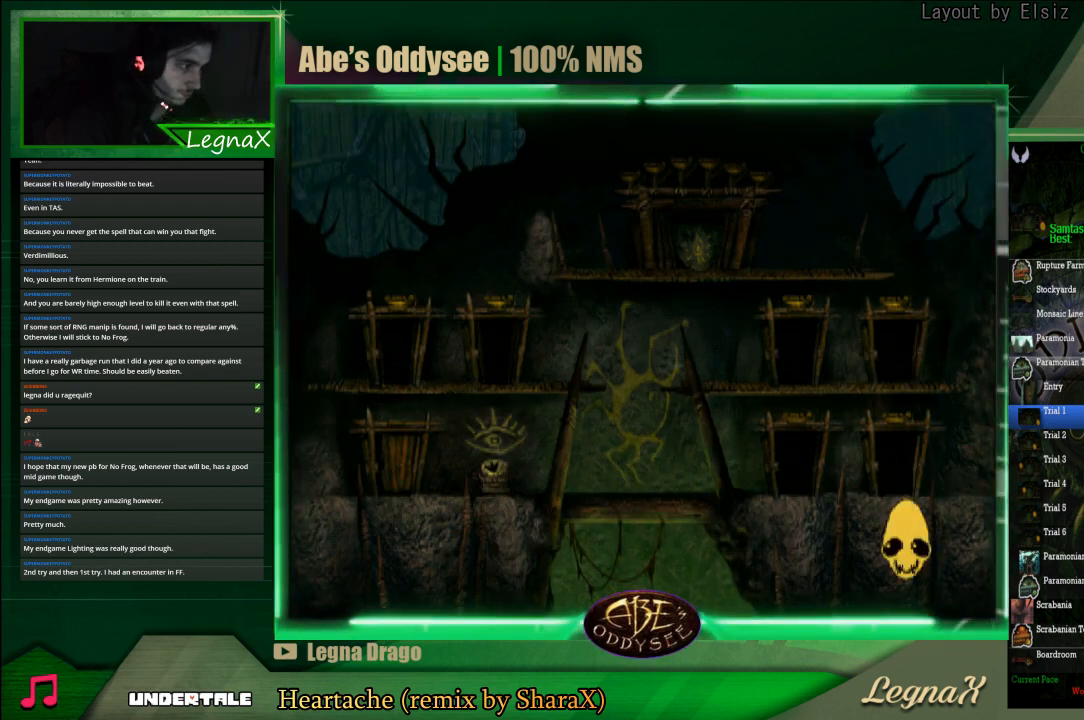
{"buttons": ["CROSS"], "left_stick": "center", "events": []}
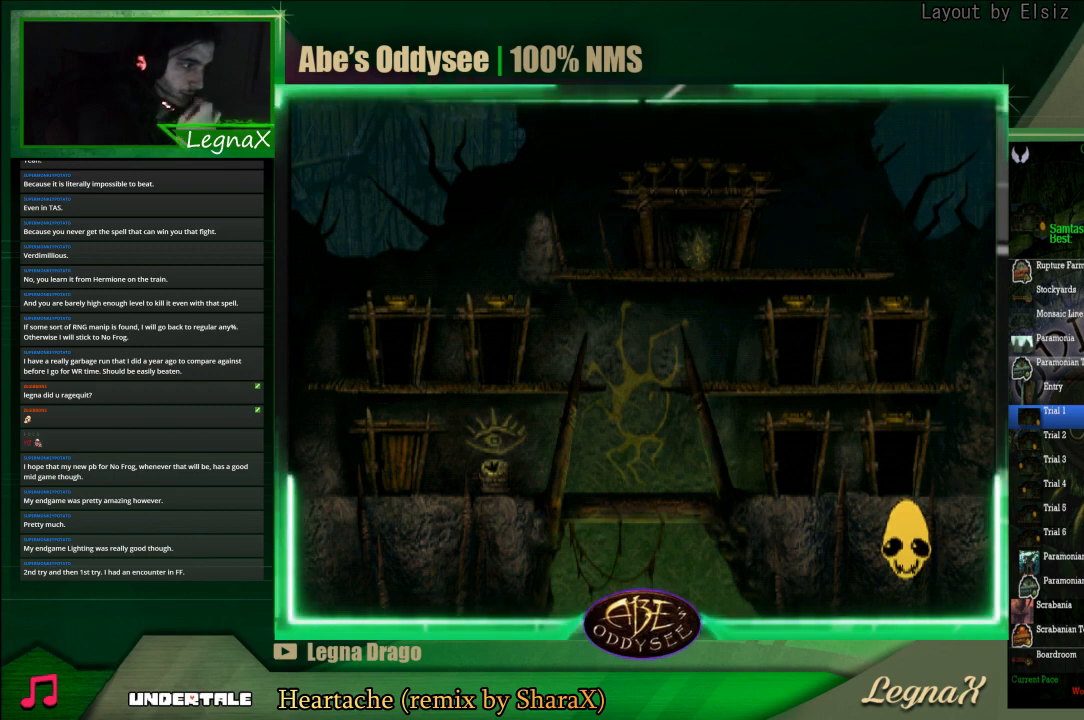
{"buttons": ["CROSS"], "left_stick": "center", "events": []}
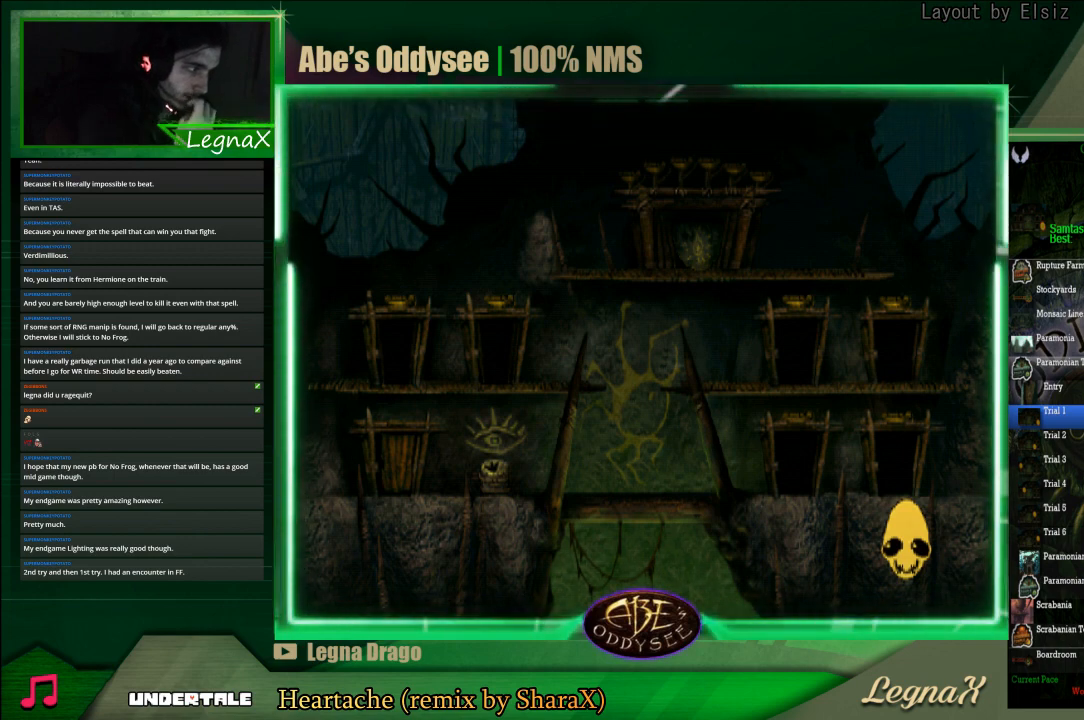
{"buttons": ["CROSS"], "left_stick": "center", "events": []}